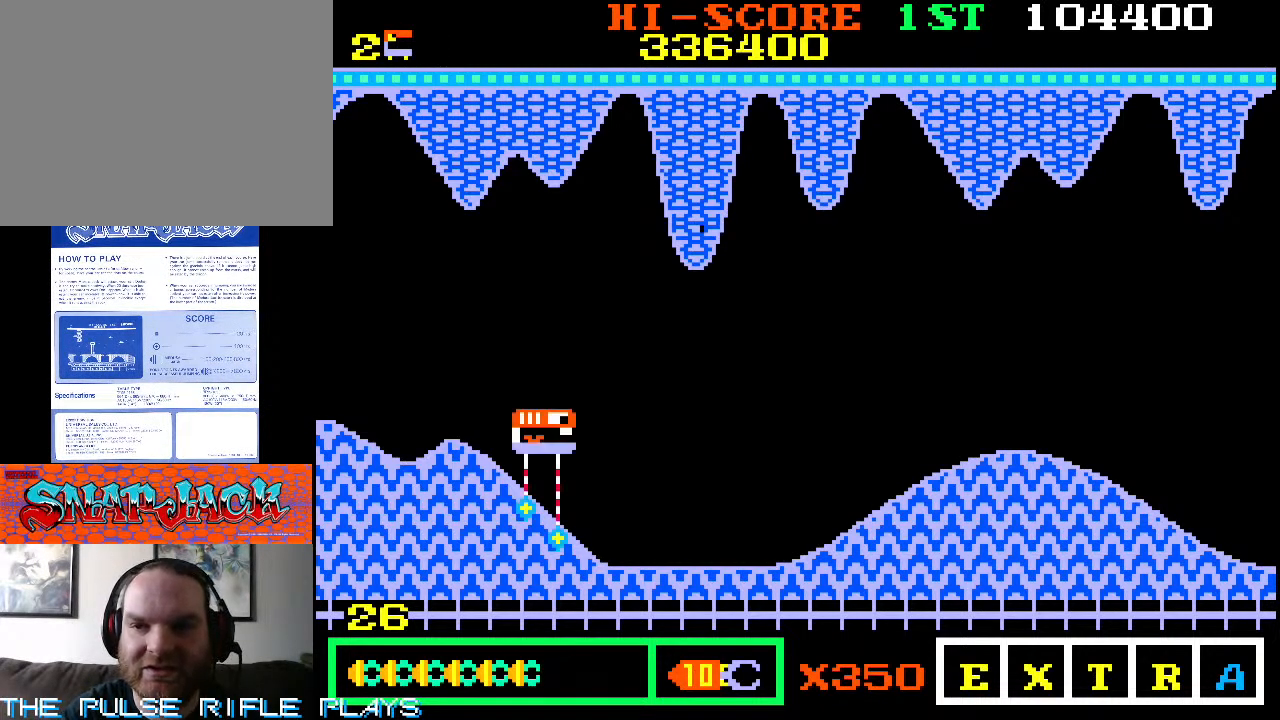
Gameplay with a controller (arcade stick); each line is a JSON object with the inputs held at the frame after it. "events" lists button and stick changes between this image and that frame as [ms after this image, input, new state], when the widget could be followed in between. Not read: L3 R3.
{"buttons": [], "left_stick": "down-right", "events": []}
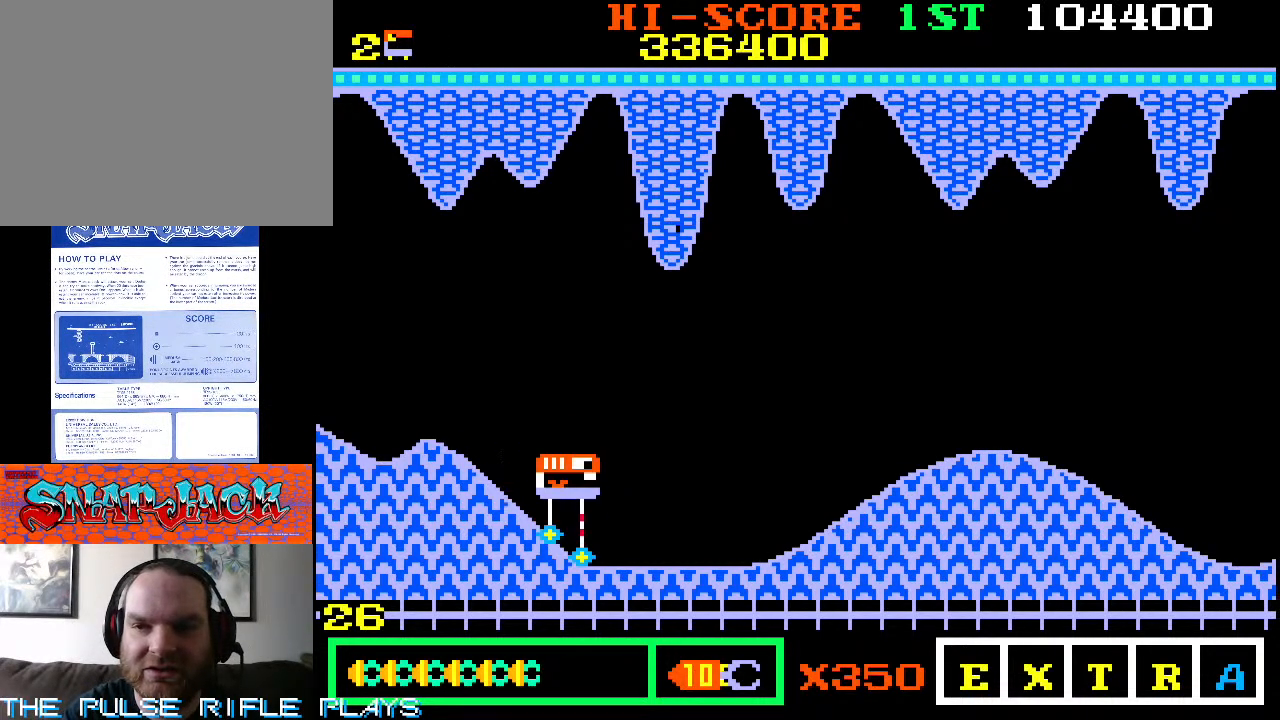
{"buttons": [], "left_stick": "down-right", "events": []}
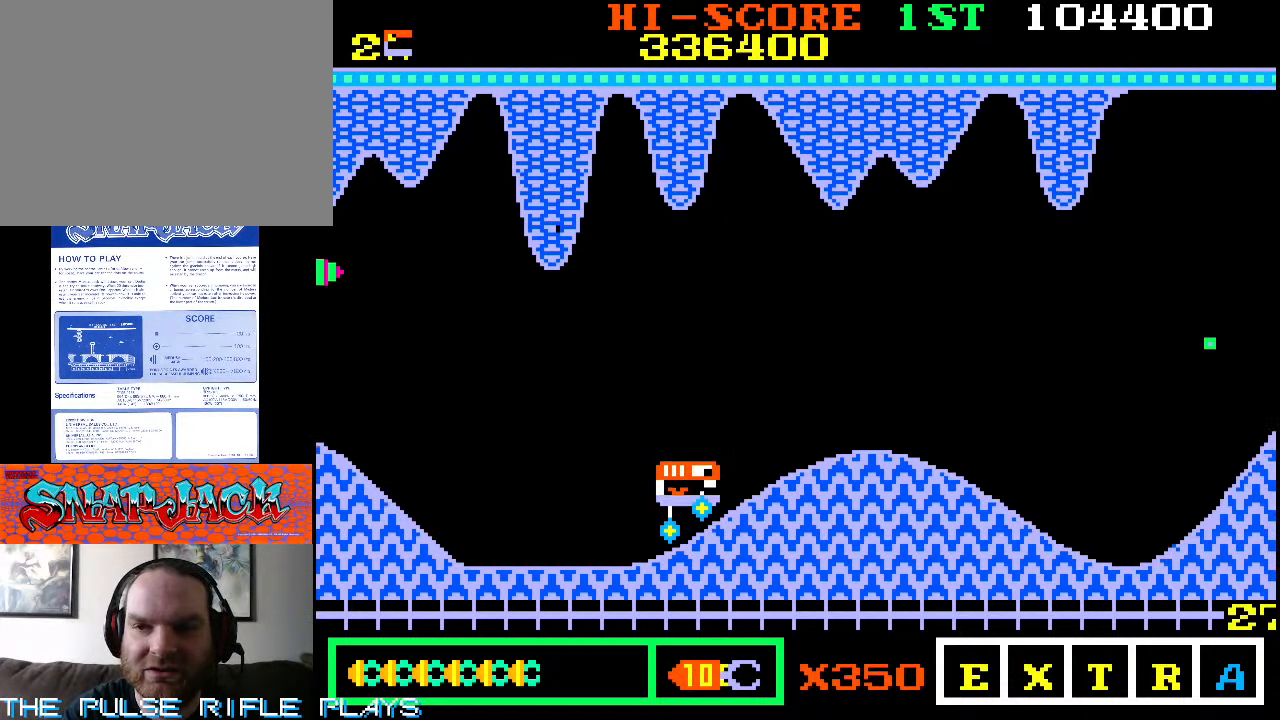
{"buttons": [], "left_stick": "down-right", "events": []}
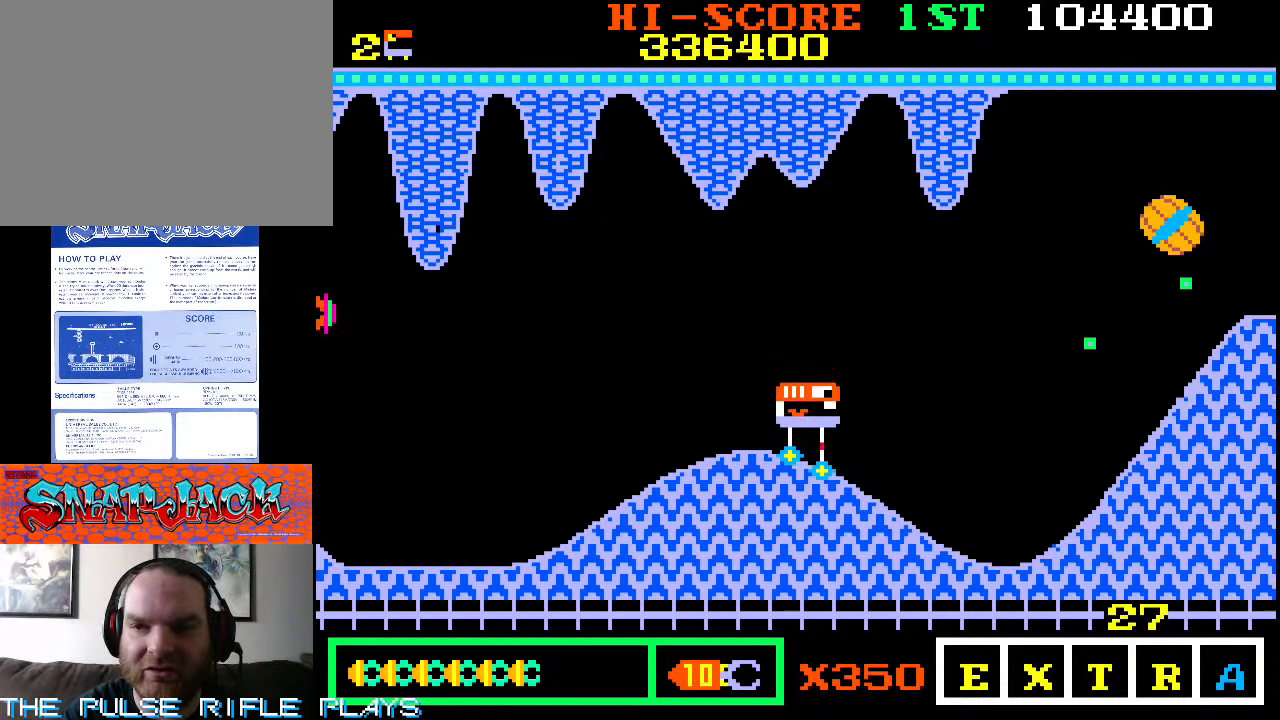
{"buttons": [], "left_stick": "down-right", "events": [[317, "left_stick", "center"], [367, "left_stick", "left"], [483, "left_stick", "down-right"]]}
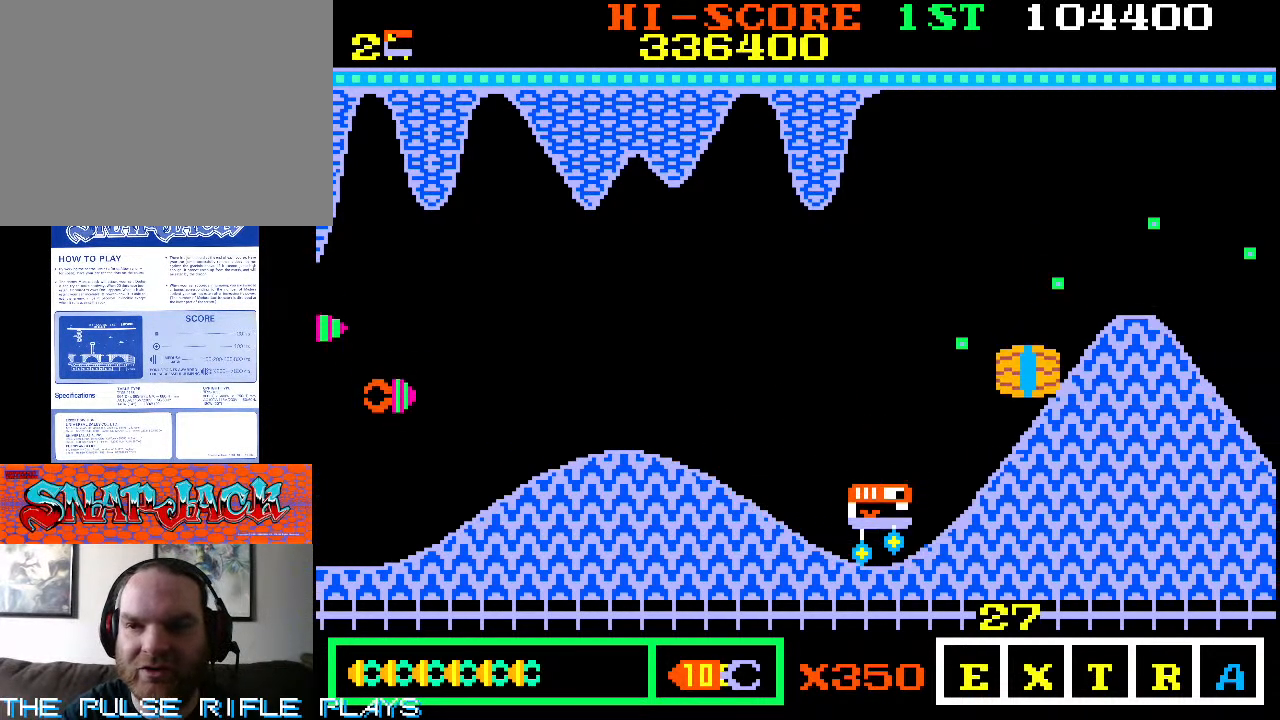
{"buttons": [], "left_stick": "right", "events": [[167, "left_stick", "down-left"], [217, "left_stick", "down-right"], [283, "left_stick", "right"]]}
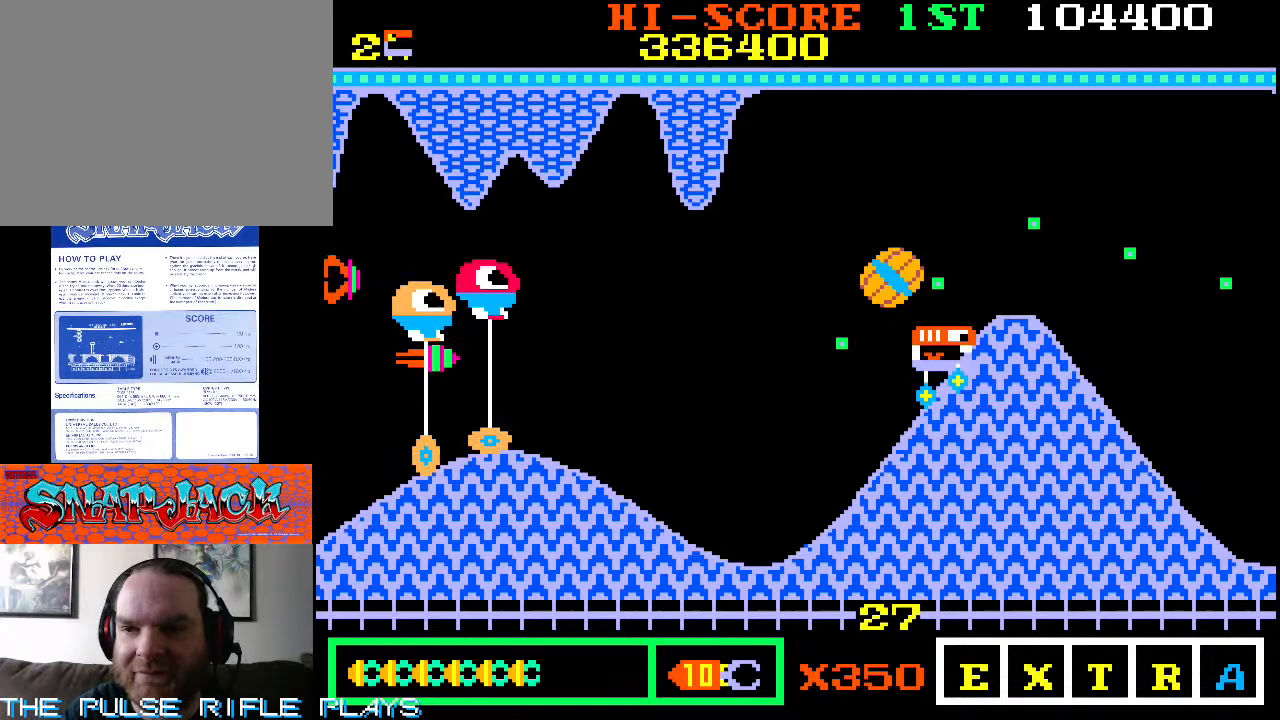
{"buttons": [], "left_stick": "up-left", "events": [[167, "left_stick", "up-right"], [417, "left_stick", "up-left"]]}
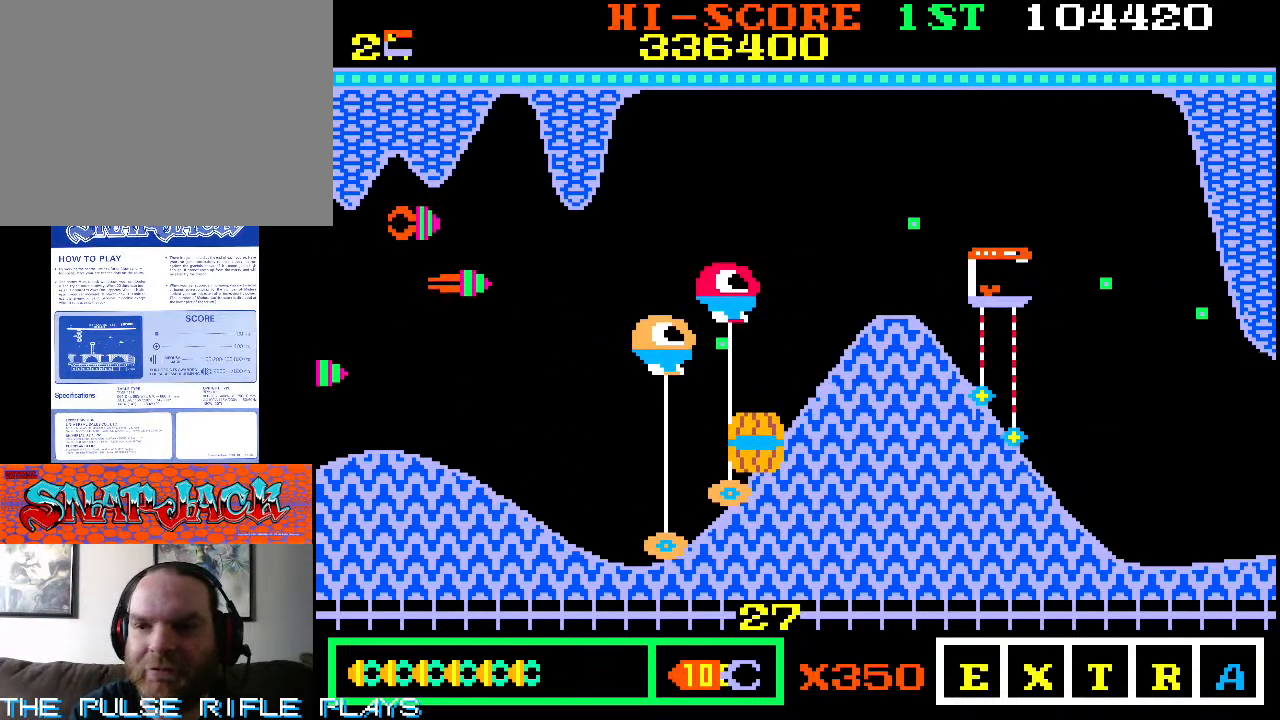
{"buttons": [], "left_stick": "down-right", "events": [[100, "left_stick", "up-right"], [250, "left_stick", "down-right"]]}
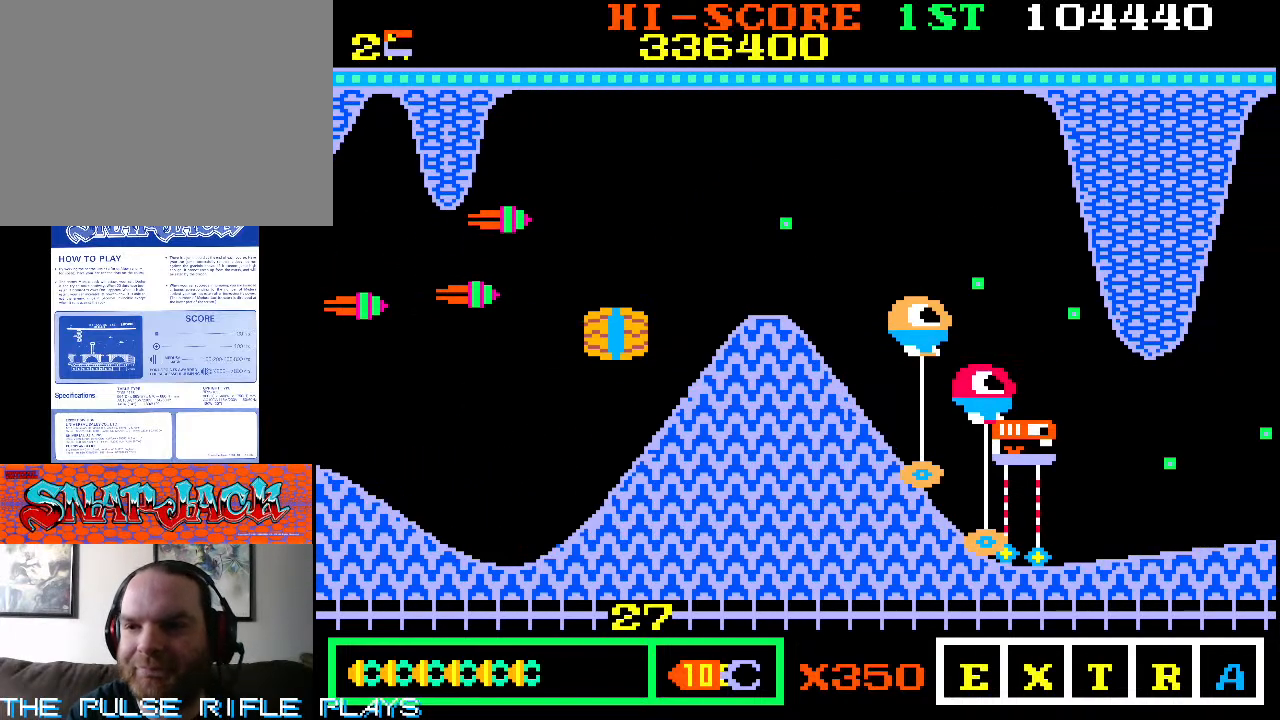
{"buttons": [], "left_stick": "up-right", "events": [[400, "left_stick", "up-right"]]}
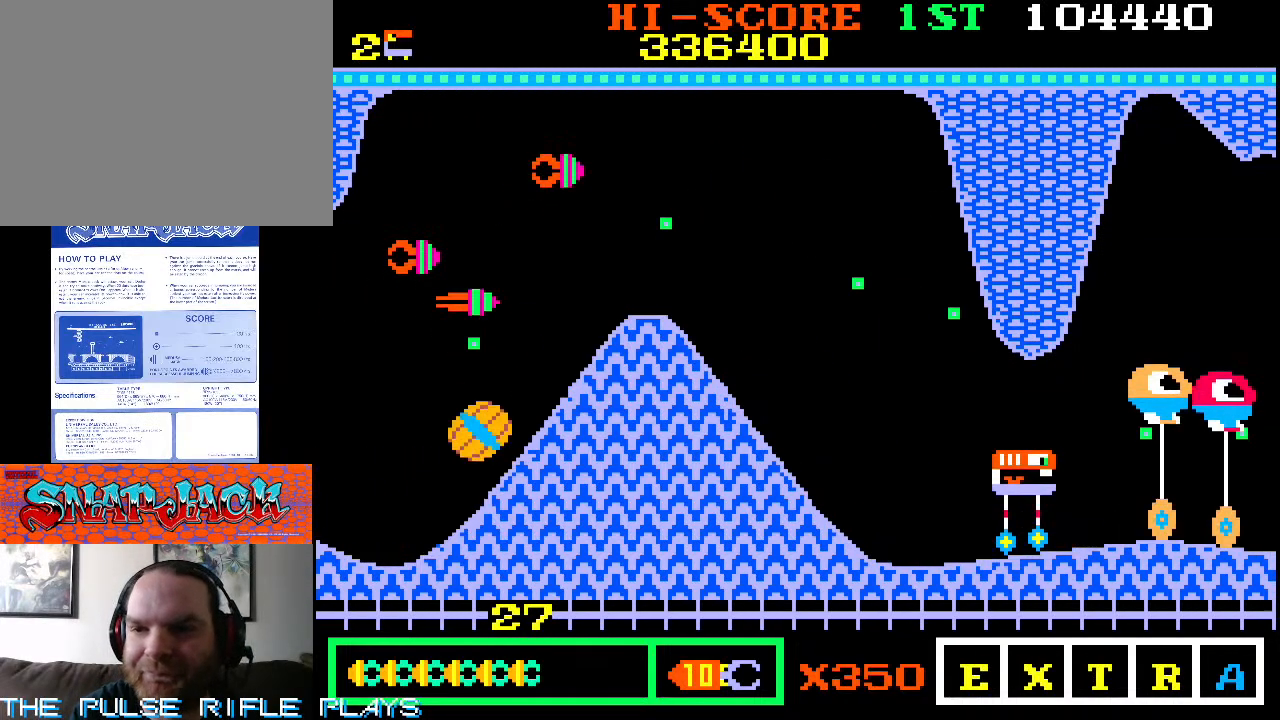
{"buttons": [], "left_stick": "right", "events": [[17, "left_stick", "right"]]}
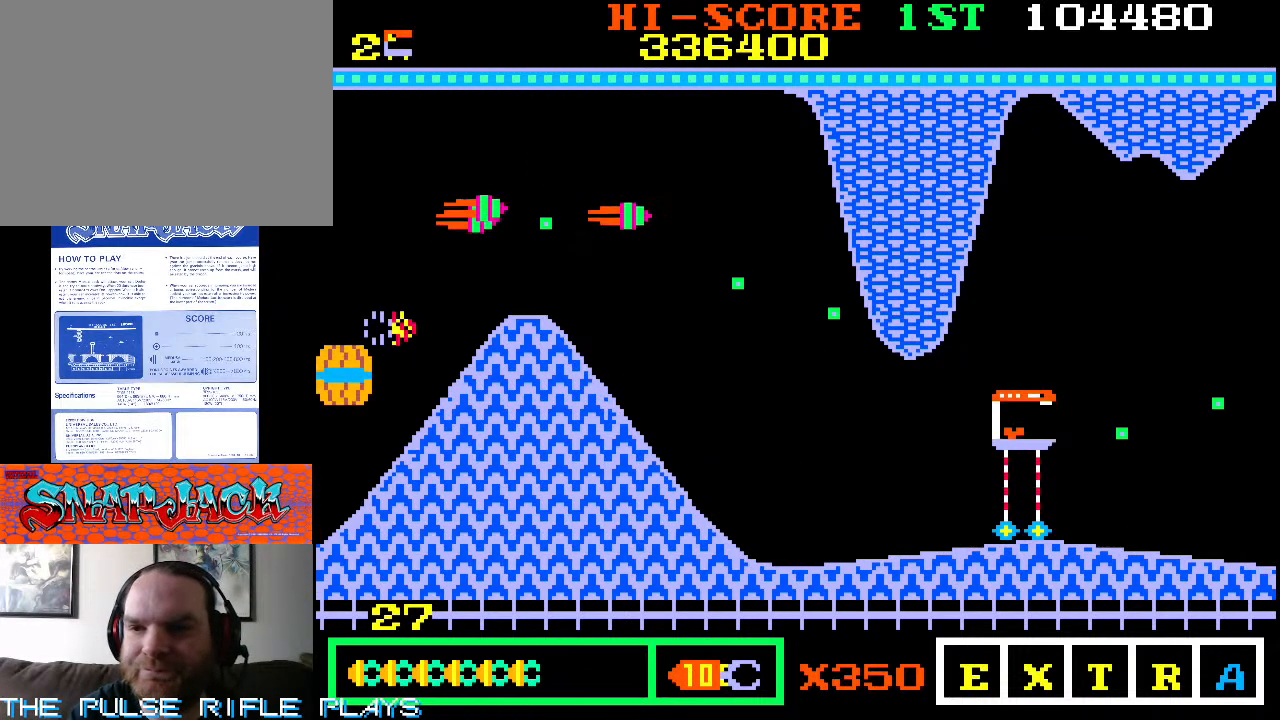
{"buttons": [], "left_stick": "up-right", "events": [[400, "left_stick", "up-right"]]}
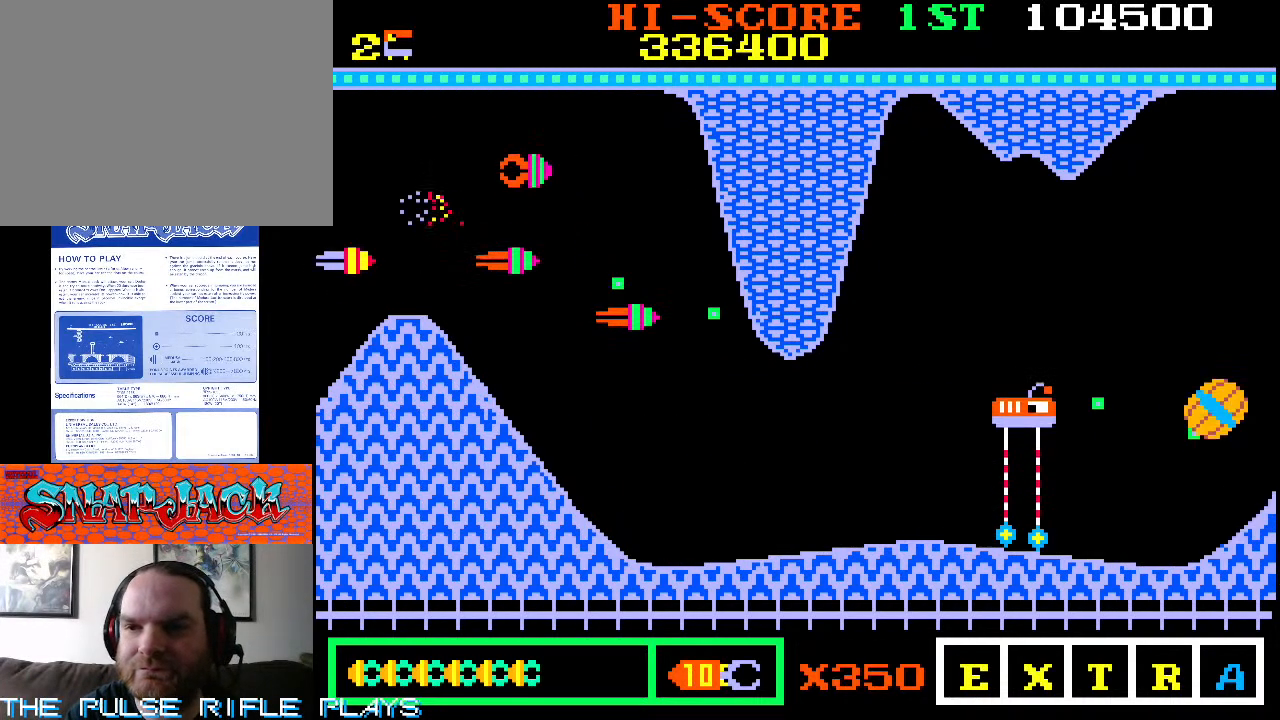
{"buttons": [], "left_stick": "up-right", "events": [[17, "left_stick", "right"], [167, "left_stick", "up-right"]]}
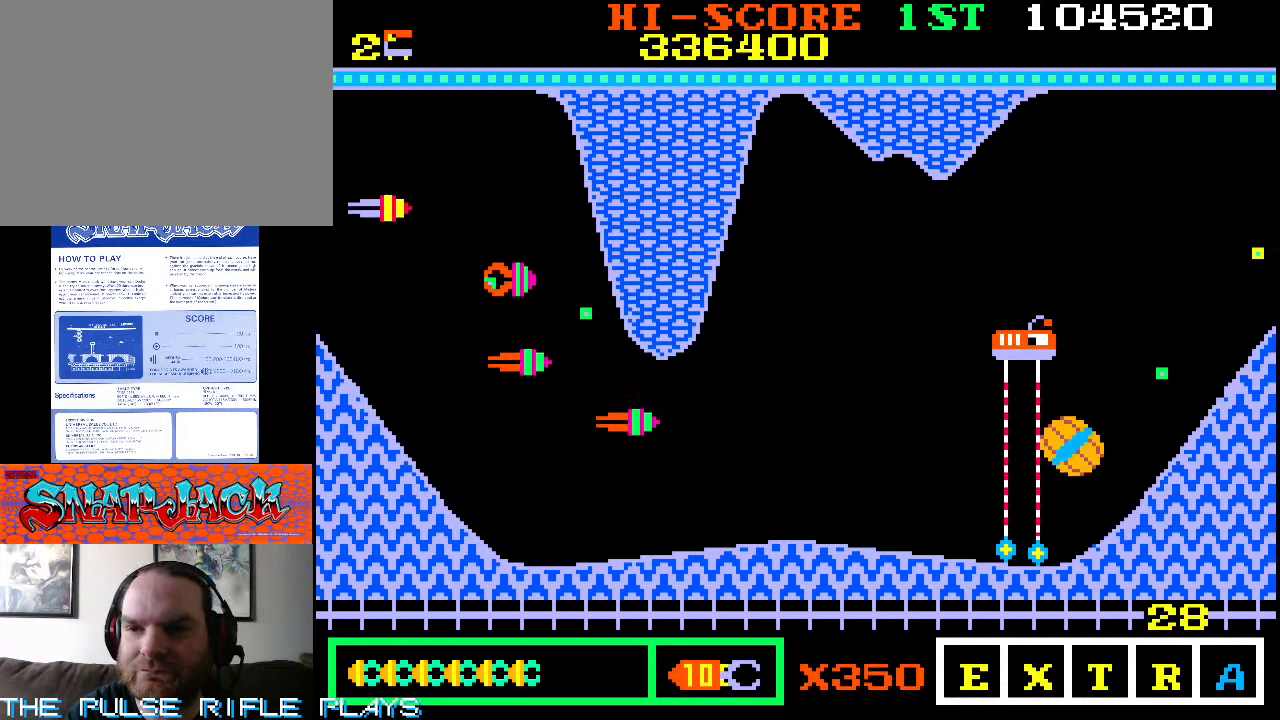
{"buttons": [], "left_stick": "down-right", "events": [[117, "left_stick", "down-right"]]}
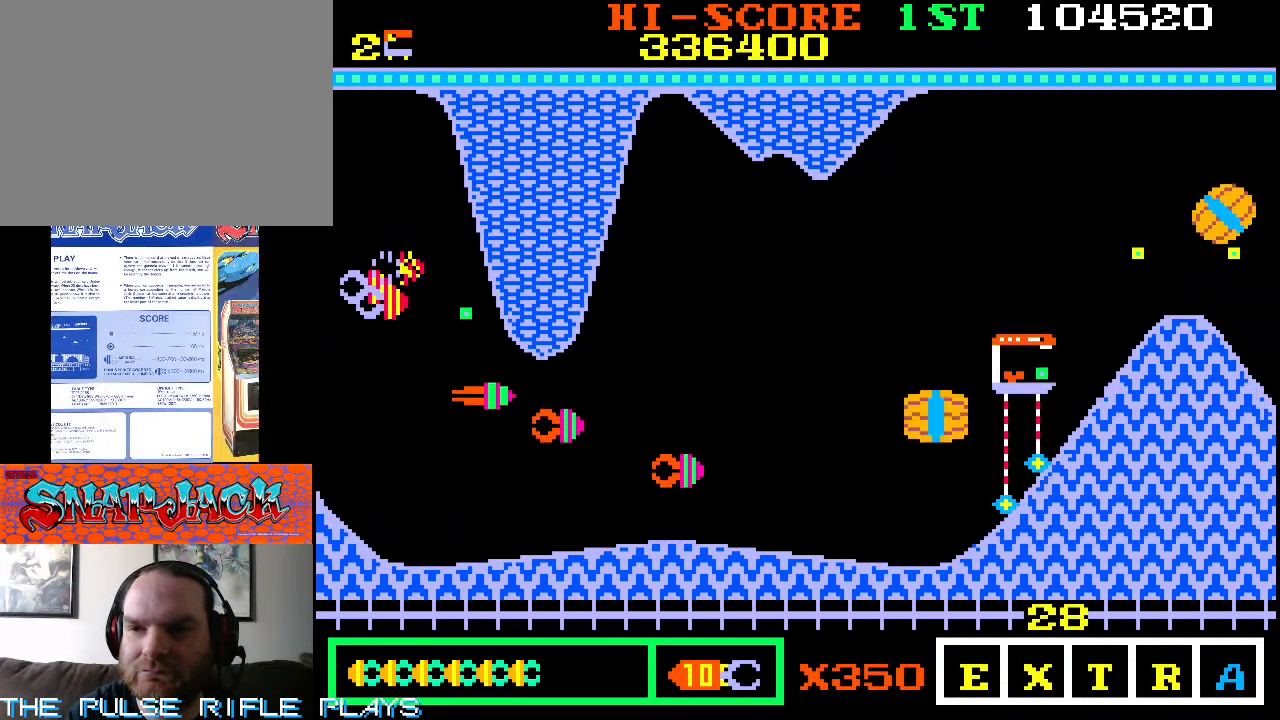
{"buttons": [], "left_stick": "down-left", "events": [[200, "left_stick", "up-right"], [350, "left_stick", "down-right"], [417, "left_stick", "down-left"]]}
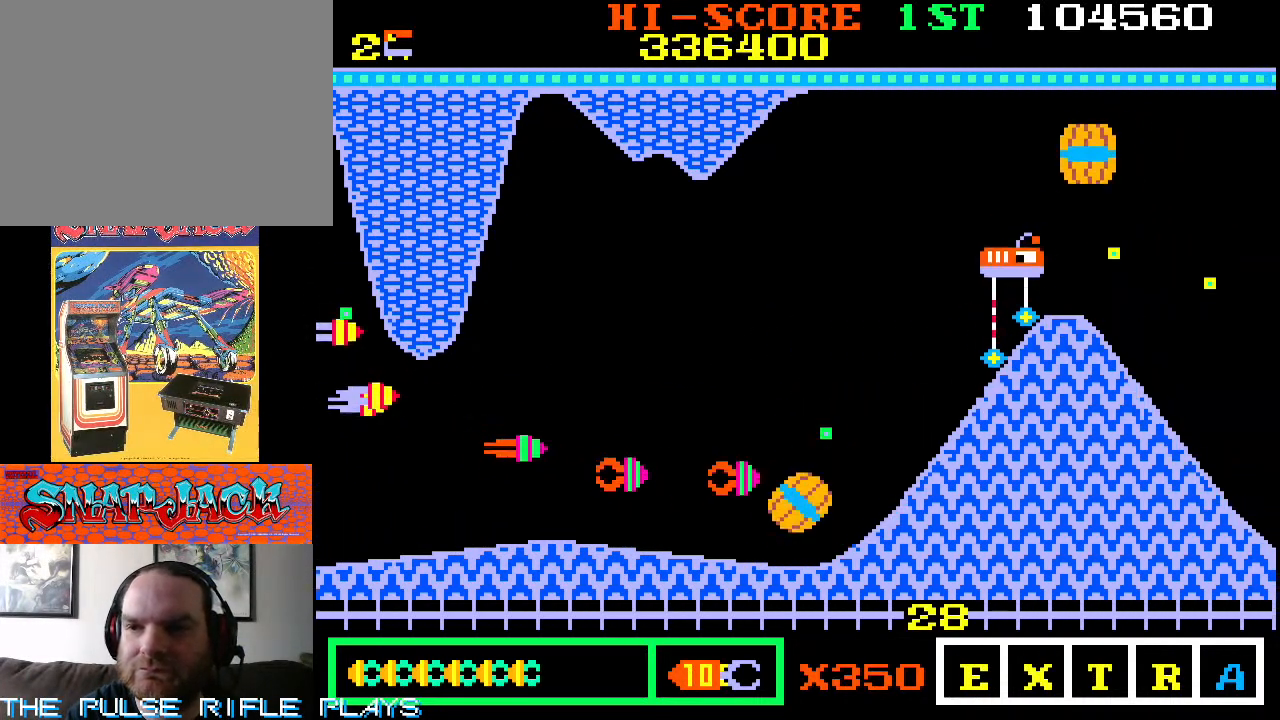
{"buttons": [], "left_stick": "down-right", "events": [[400, "left_stick", "down-right"]]}
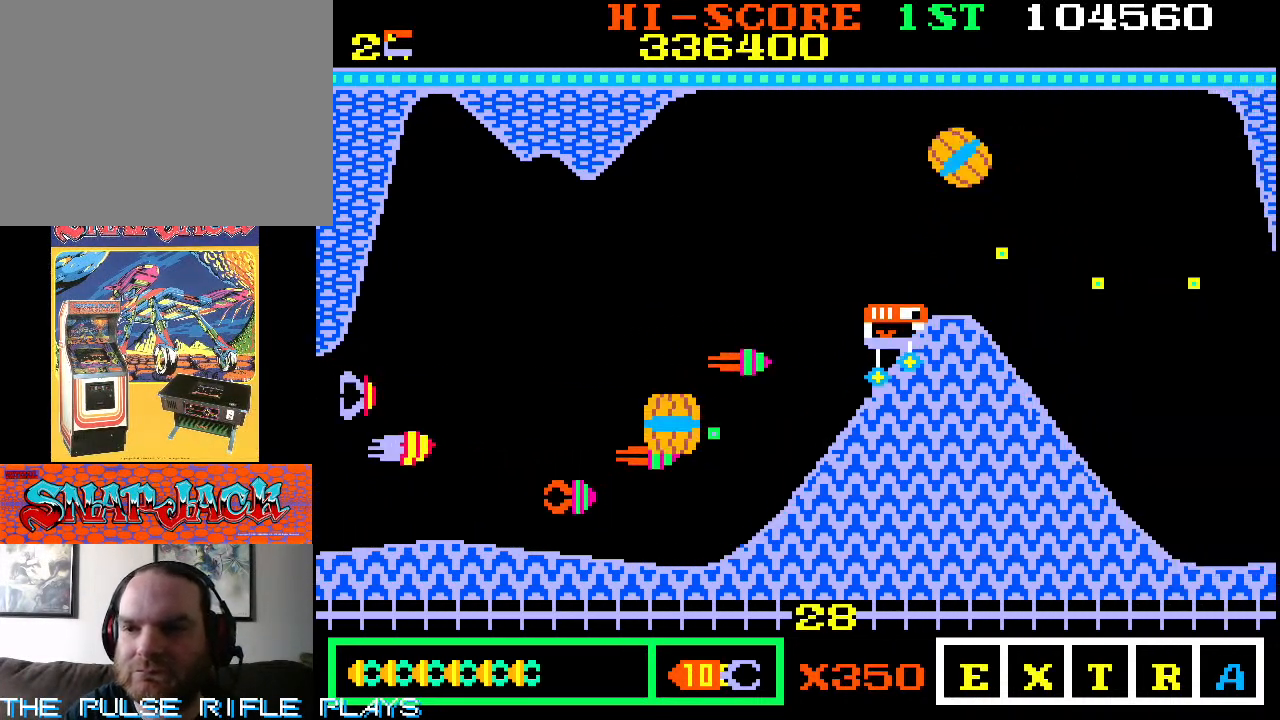
{"buttons": [], "left_stick": "up", "events": [[100, "left_stick", "up-right"], [233, "left_stick", "up-left"], [333, "left_stick", "up"]]}